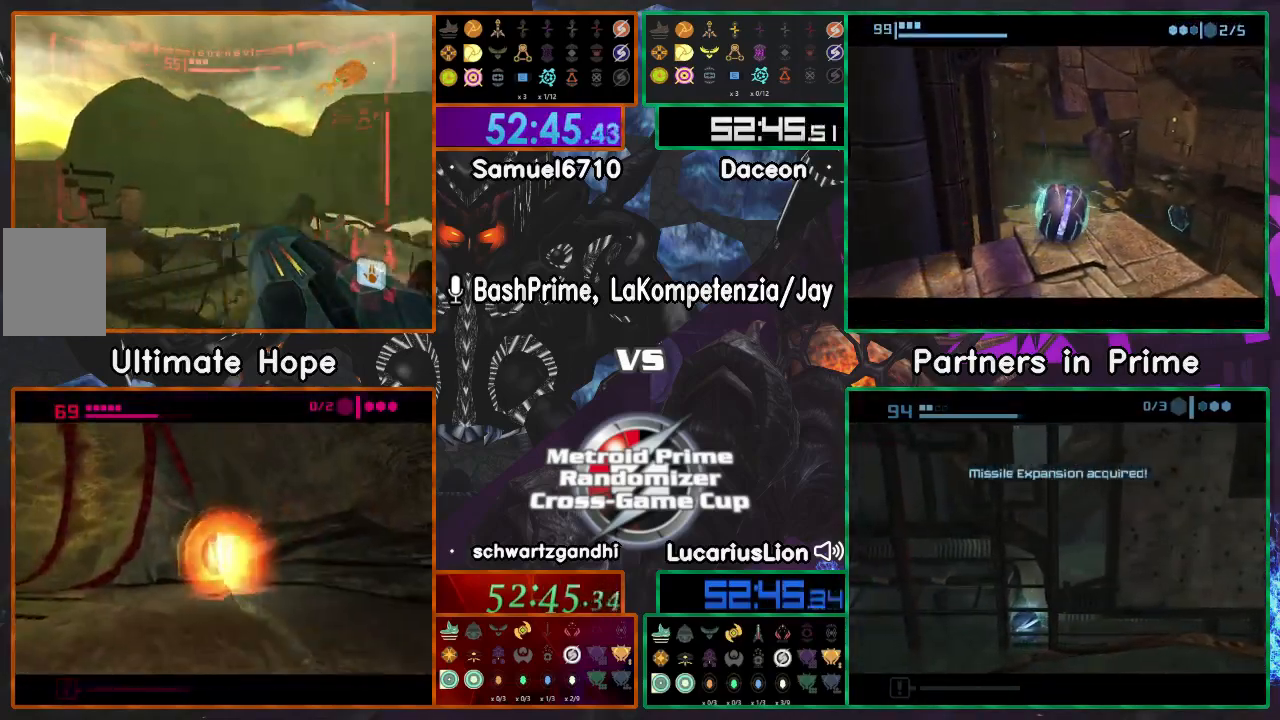
Gameplay with a controller (Nintendo layout); each line is a JSON object with the inputs held at the frame after it. "events" lists button and stick changes between this image and that frame as [ms after this image, input, new state], when the widget could be followed in between. Not read: L1 L3 R3.
{"buttons": [], "left_stick": "center", "right_stick": "center", "events": [[317, "left_stick", "center"]]}
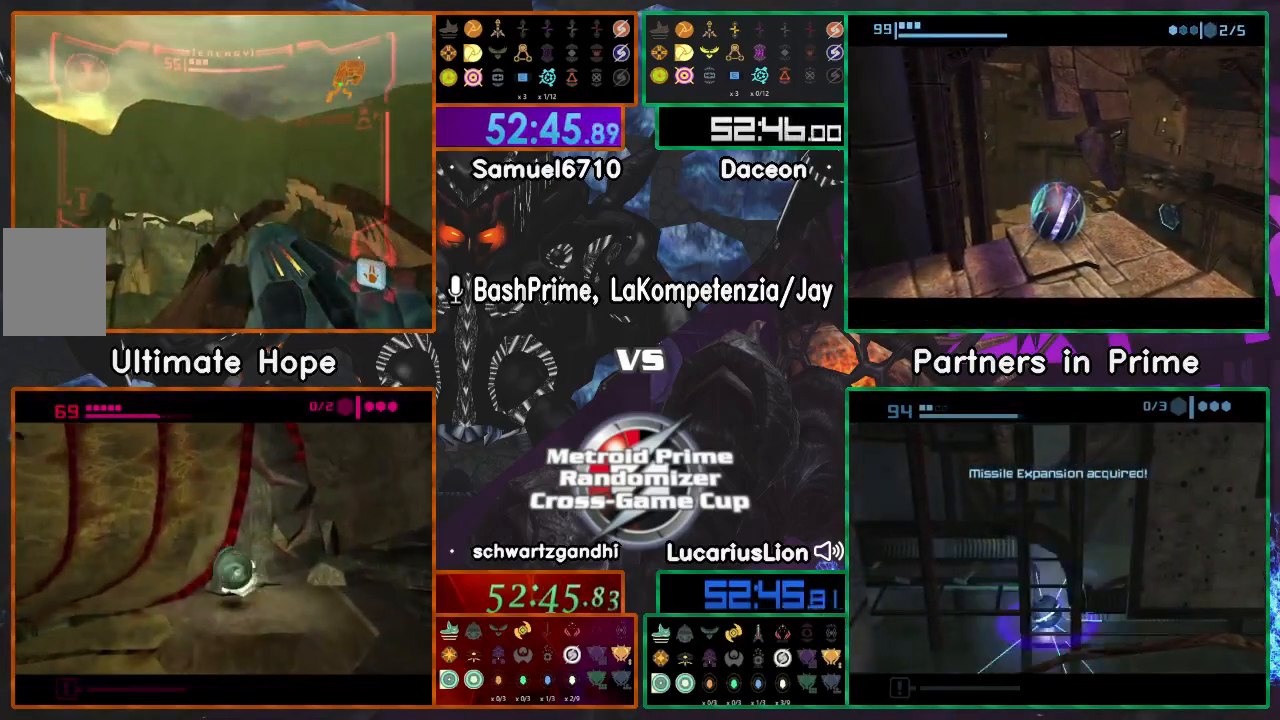
{"buttons": [], "left_stick": "center", "right_stick": "center", "events": [[100, "left_stick", "up"], [150, "left_stick", "center"]]}
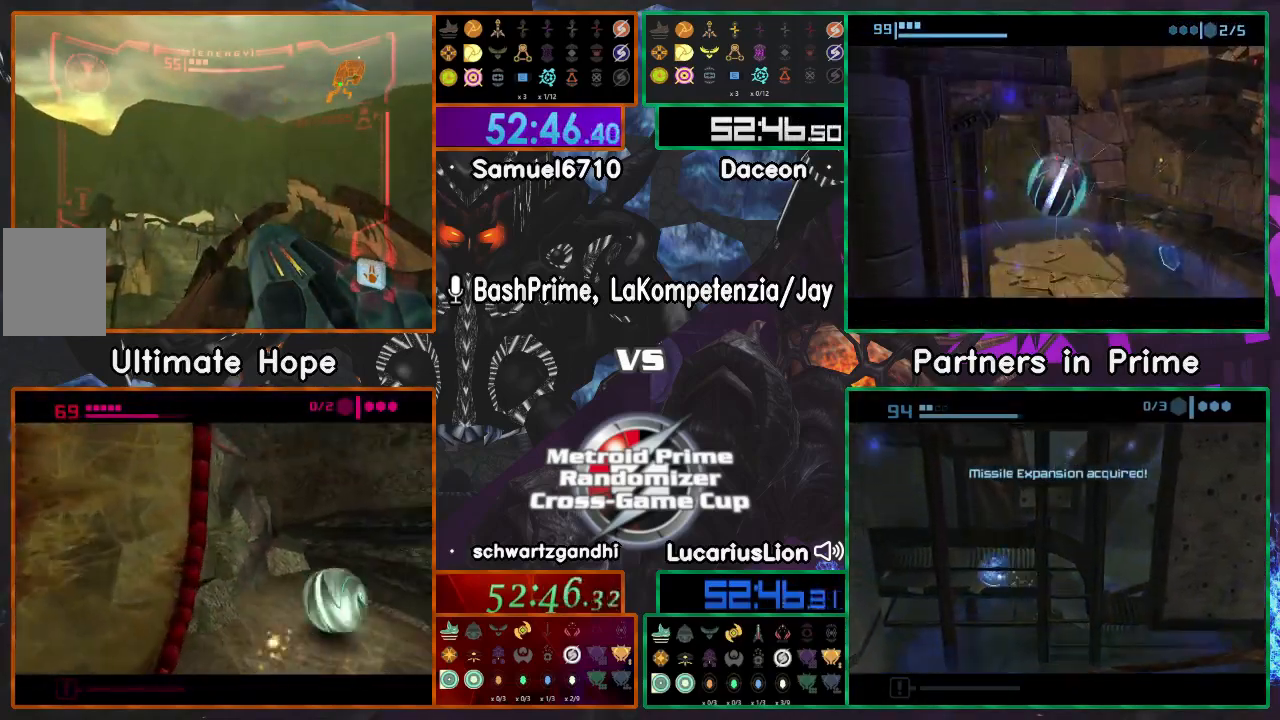
{"buttons": [], "left_stick": "up", "right_stick": "center", "events": [[467, "left_stick", "up"]]}
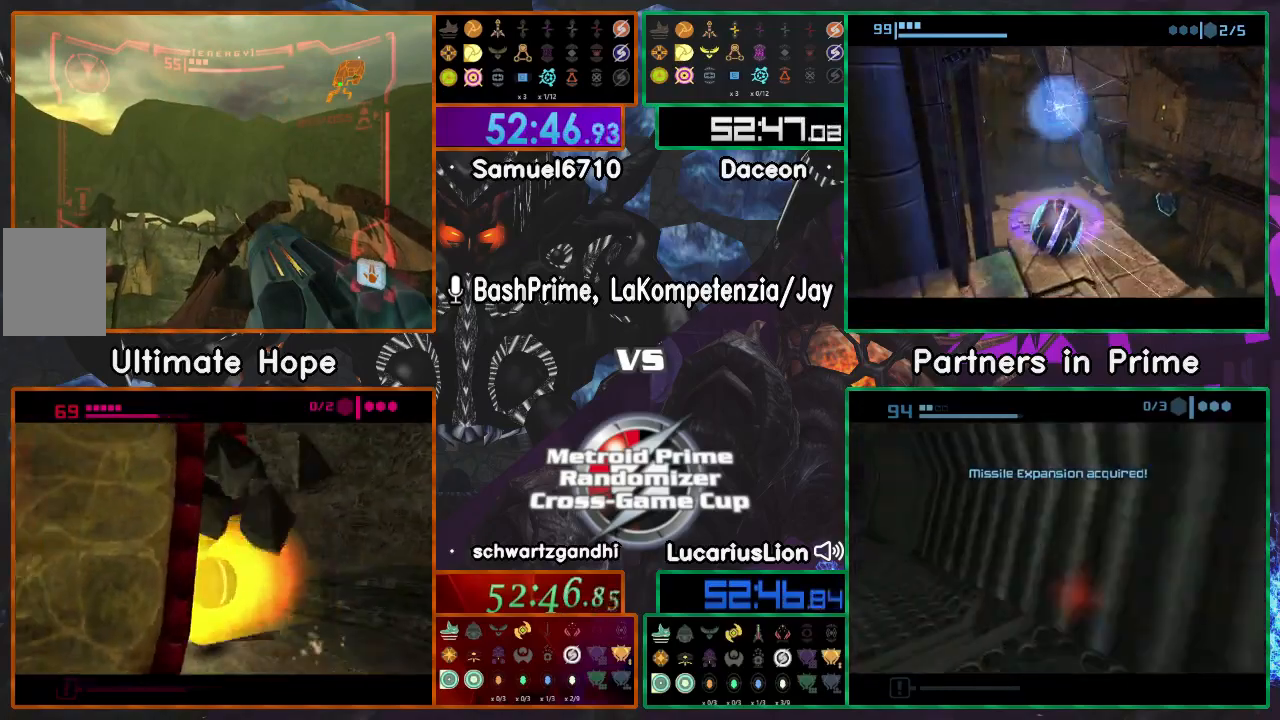
{"buttons": [], "left_stick": "left", "right_stick": "center", "events": [[33, "left_stick", "center"], [467, "left_stick", "left"]]}